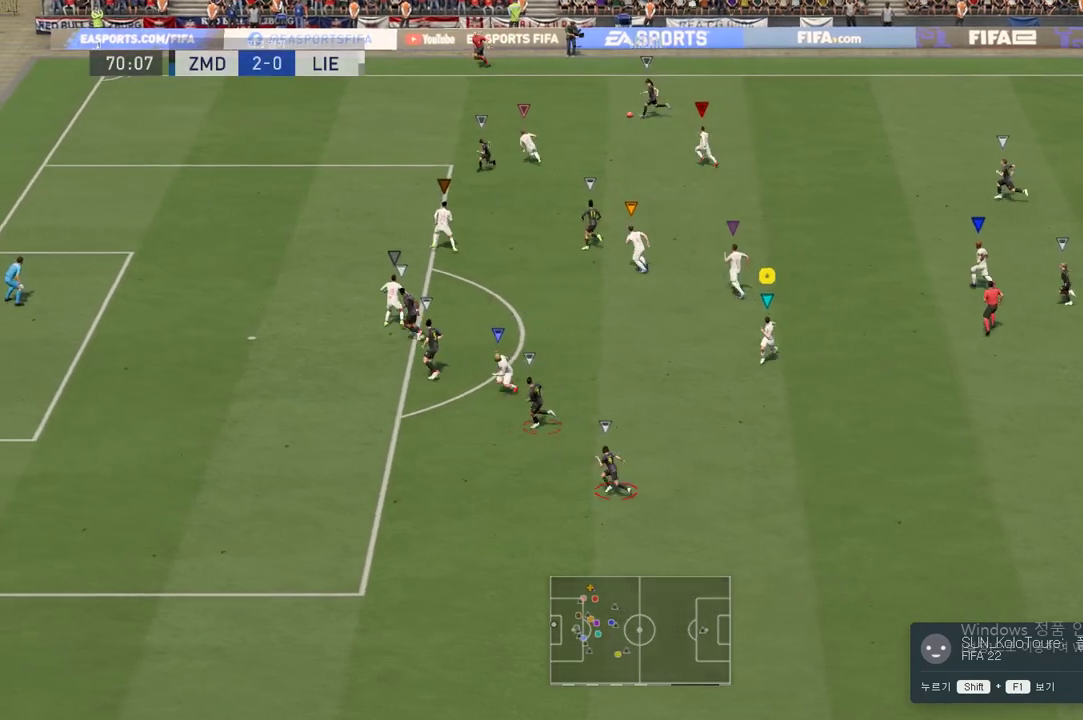
Gameplay with a controller (Xbox layout); each line is a JSON object with the inputs held at the frame after it. "events" lists button and stick changes between this image and that frame as [ms after this image, input, new state], when the widget could be followed in between. Not read: L3 R3 left_stick.
{"buttons": [], "right_stick": "center", "events": []}
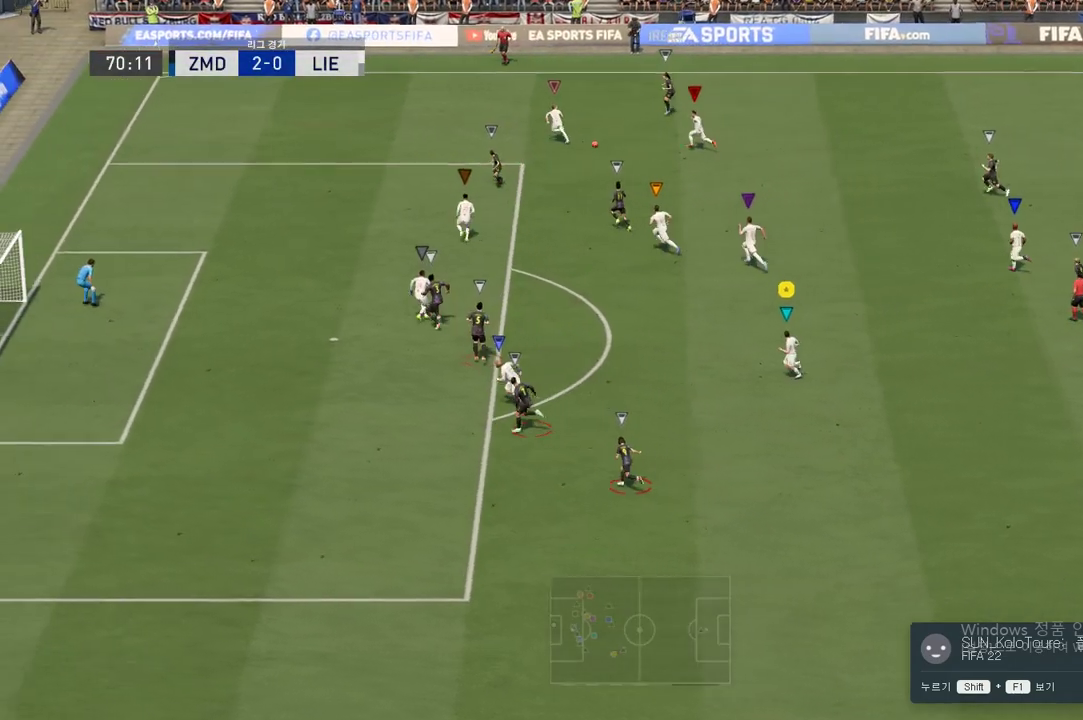
{"buttons": [], "right_stick": "center", "events": []}
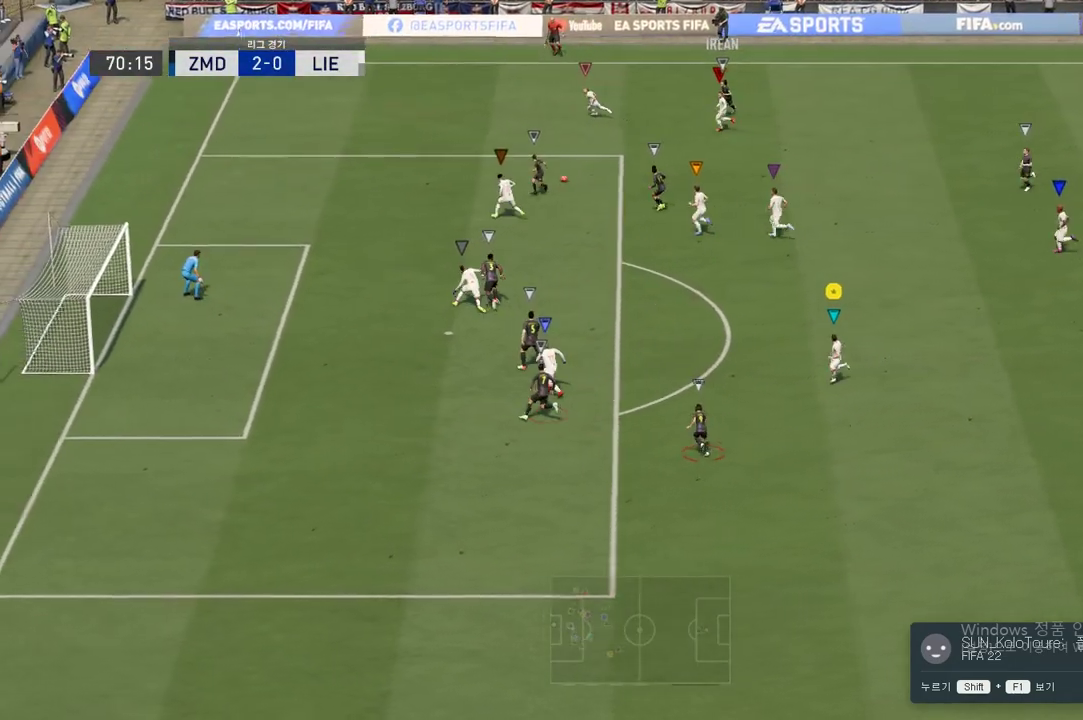
{"buttons": [], "right_stick": "center", "events": []}
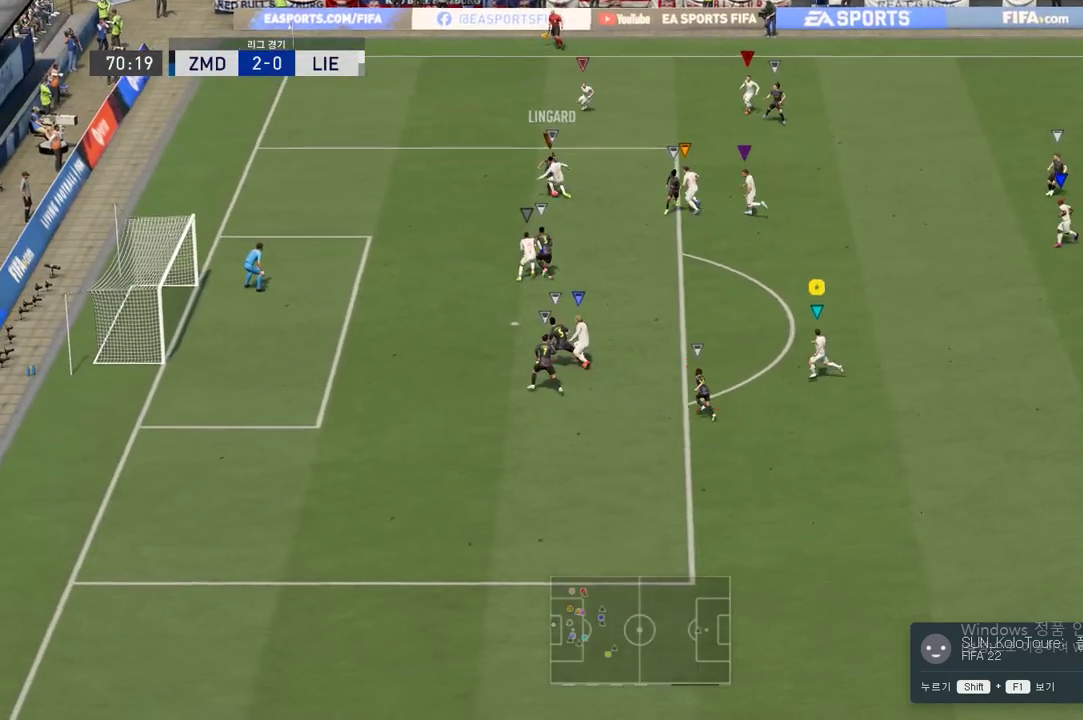
{"buttons": [], "right_stick": "center", "events": []}
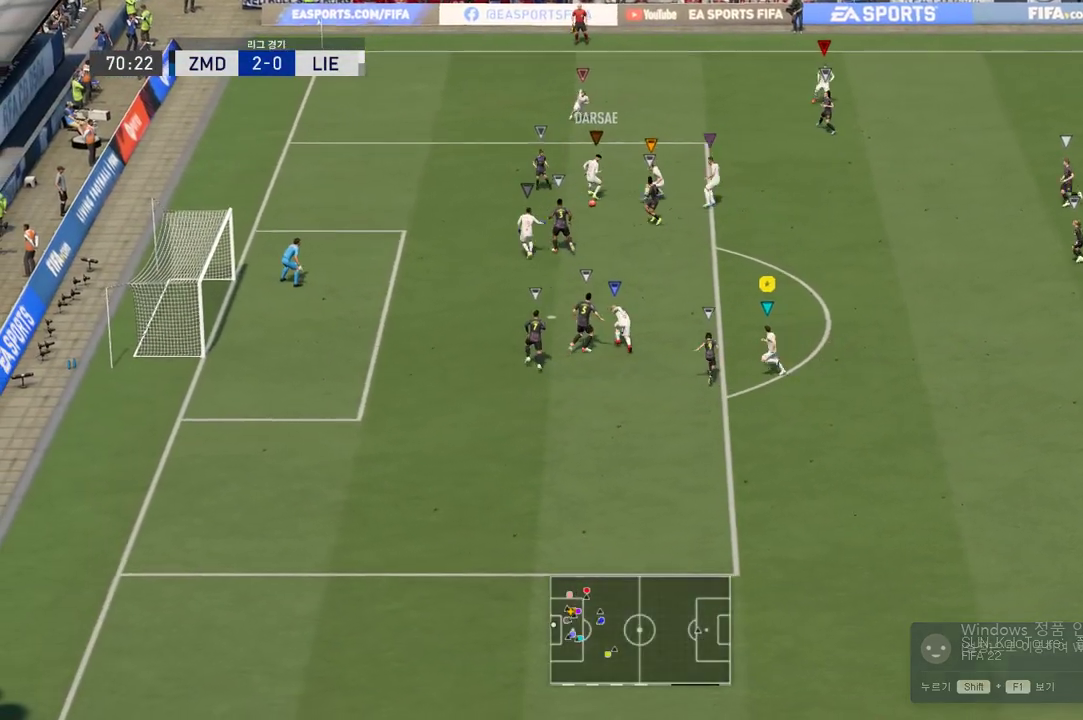
{"buttons": [], "right_stick": "center", "events": []}
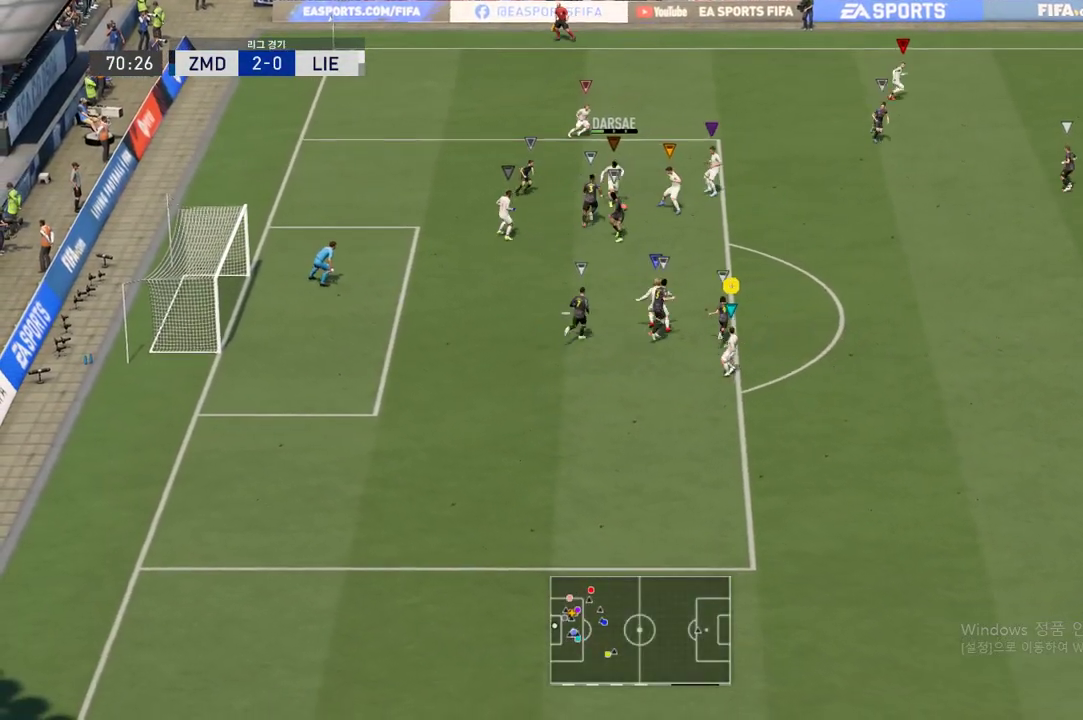
{"buttons": [], "right_stick": "center", "events": []}
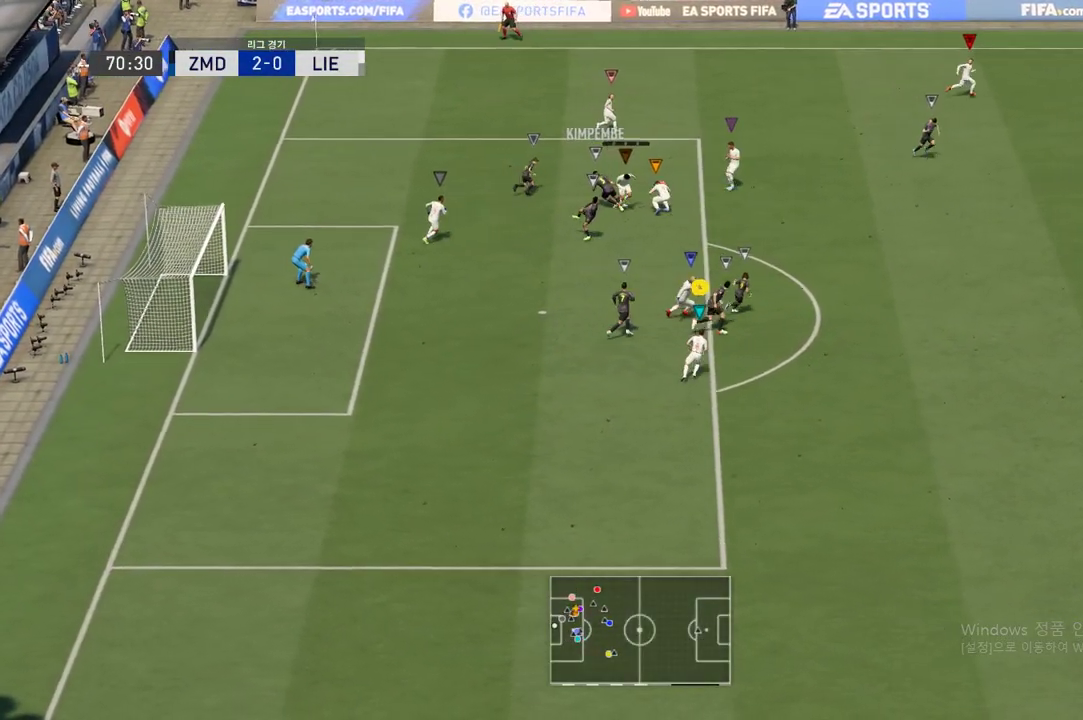
{"buttons": ["R2"], "right_stick": "center", "events": [[183, "R2", "down"]]}
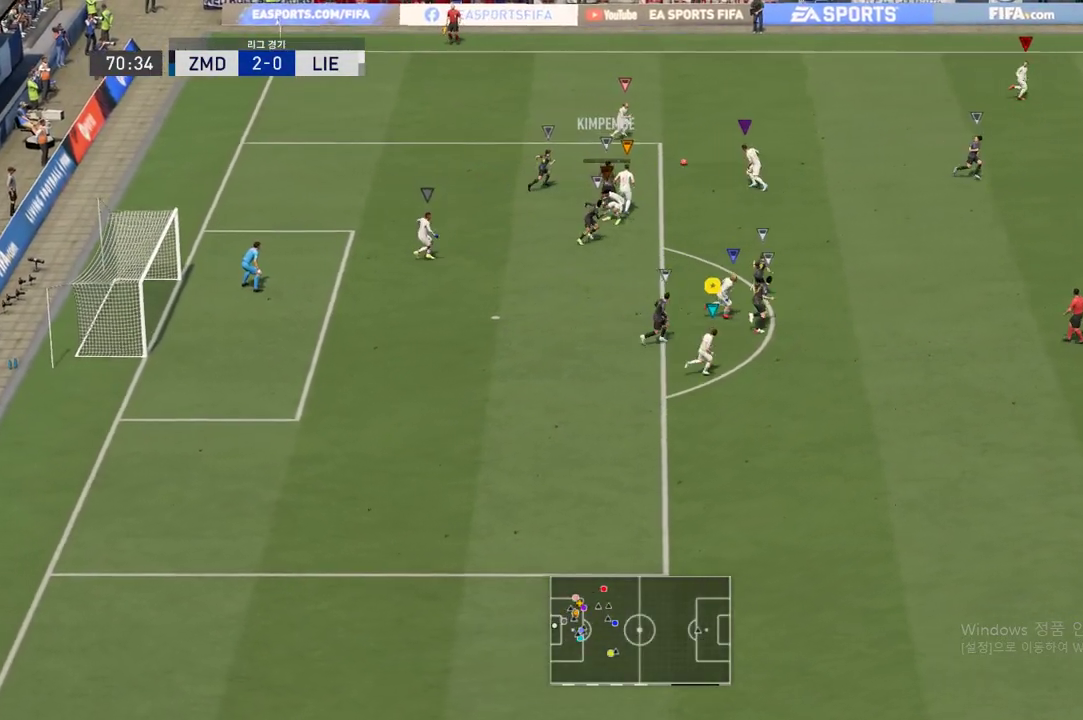
{"buttons": ["R2"], "right_stick": "center", "events": []}
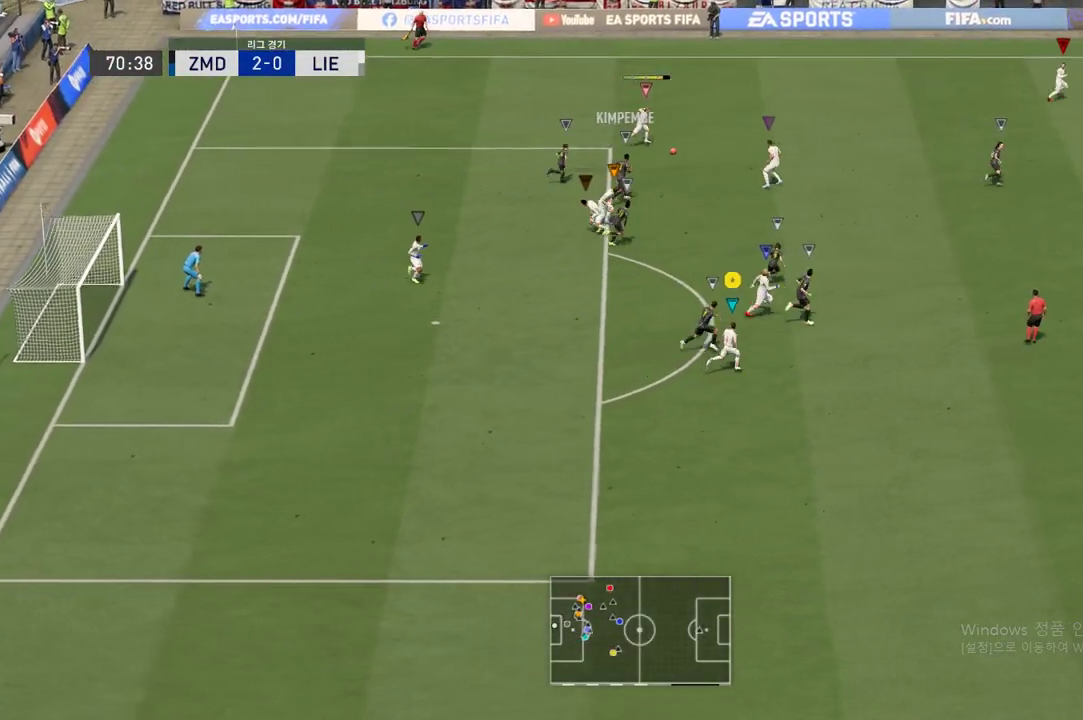
{"buttons": ["R2"], "right_stick": "center", "events": []}
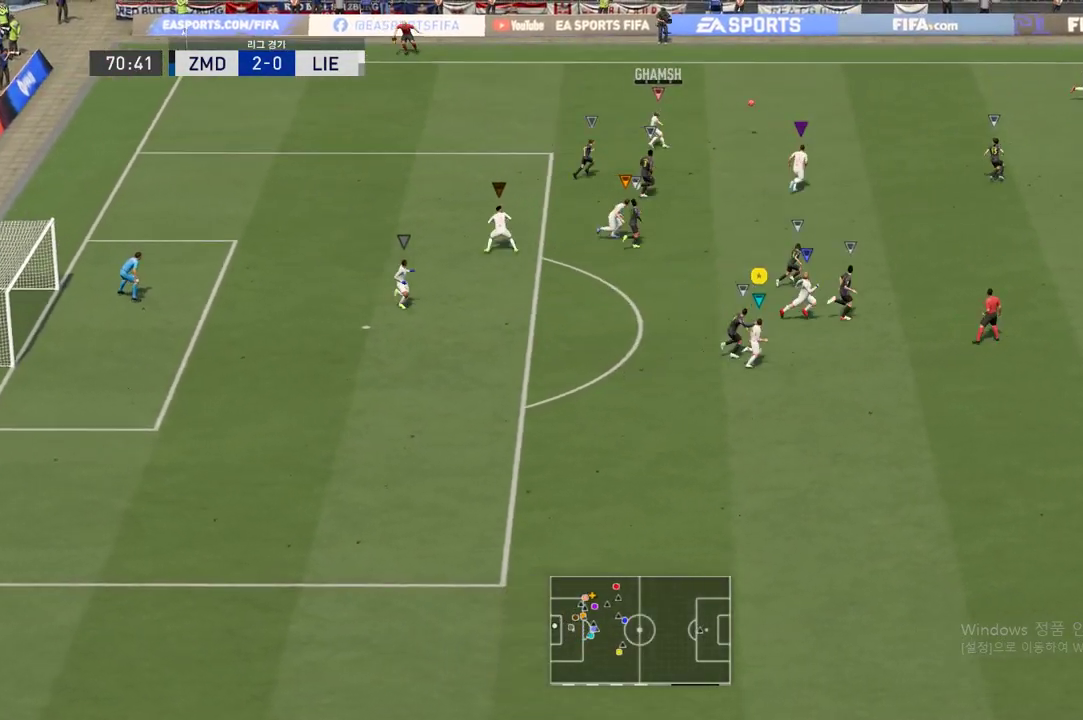
{"buttons": ["R2"], "right_stick": "center", "events": []}
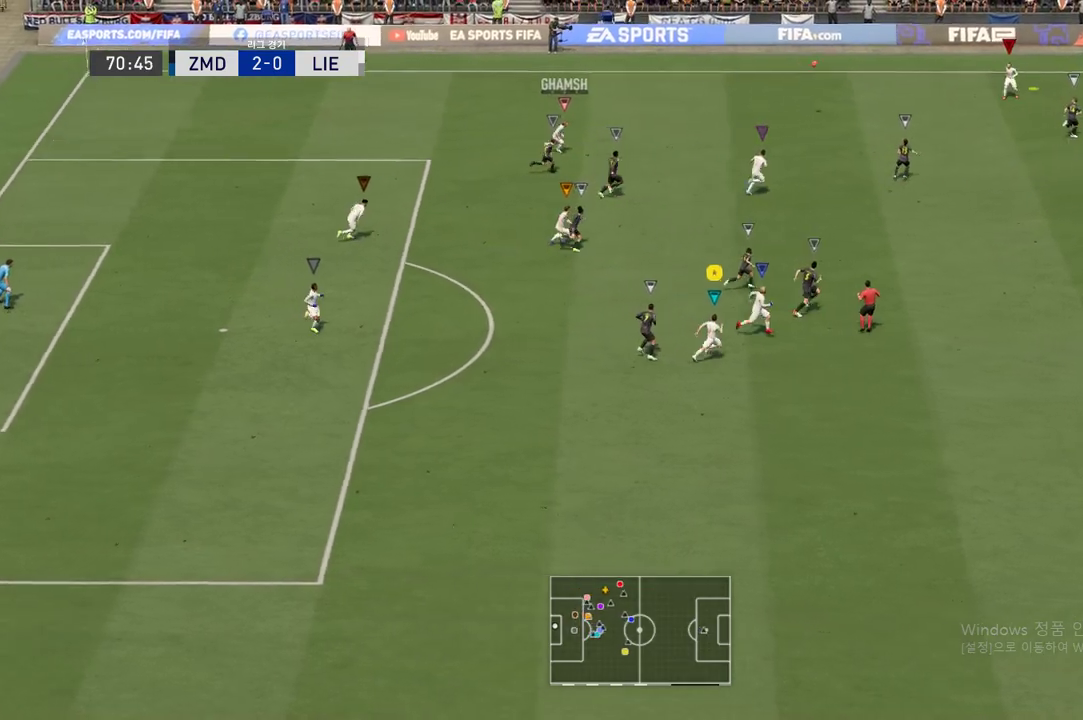
{"buttons": ["R2"], "right_stick": "center", "events": []}
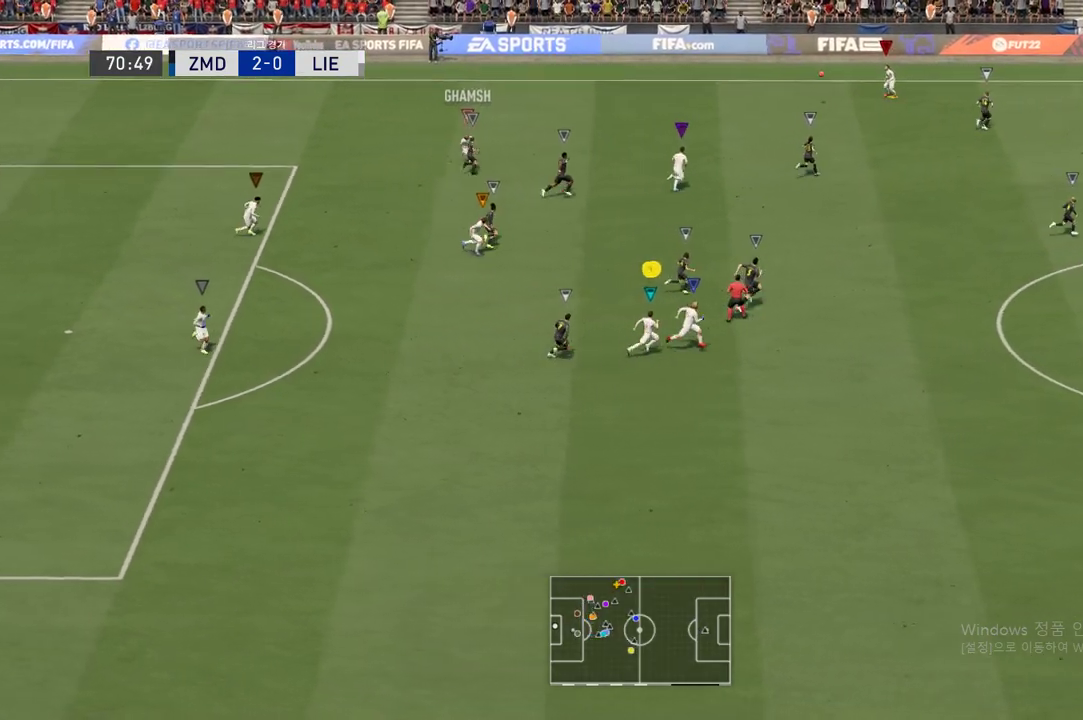
{"buttons": ["R2"], "right_stick": "center", "events": []}
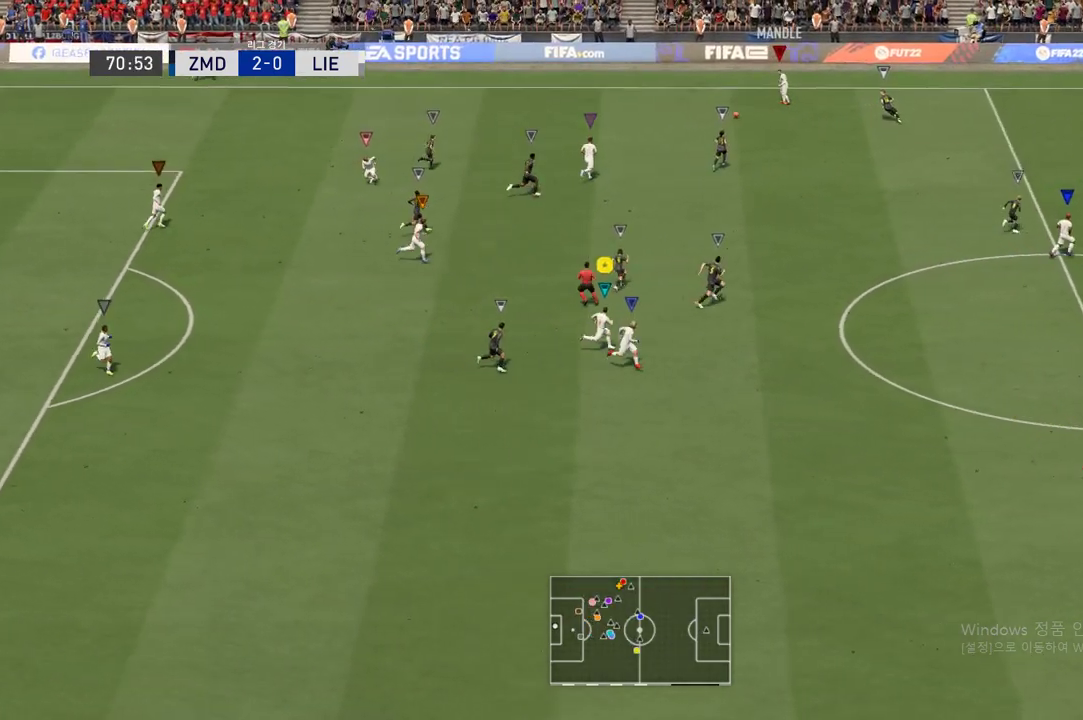
{"buttons": ["R2"], "right_stick": "center", "events": []}
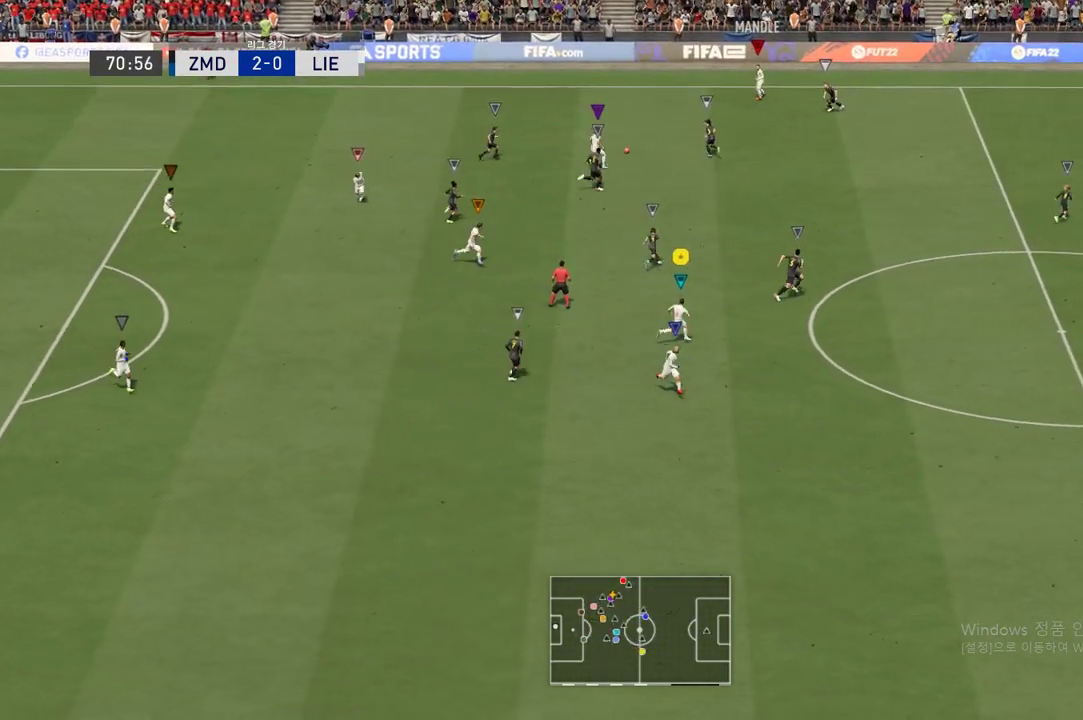
{"buttons": [], "right_stick": "center", "events": [[34, "R2", "up"]]}
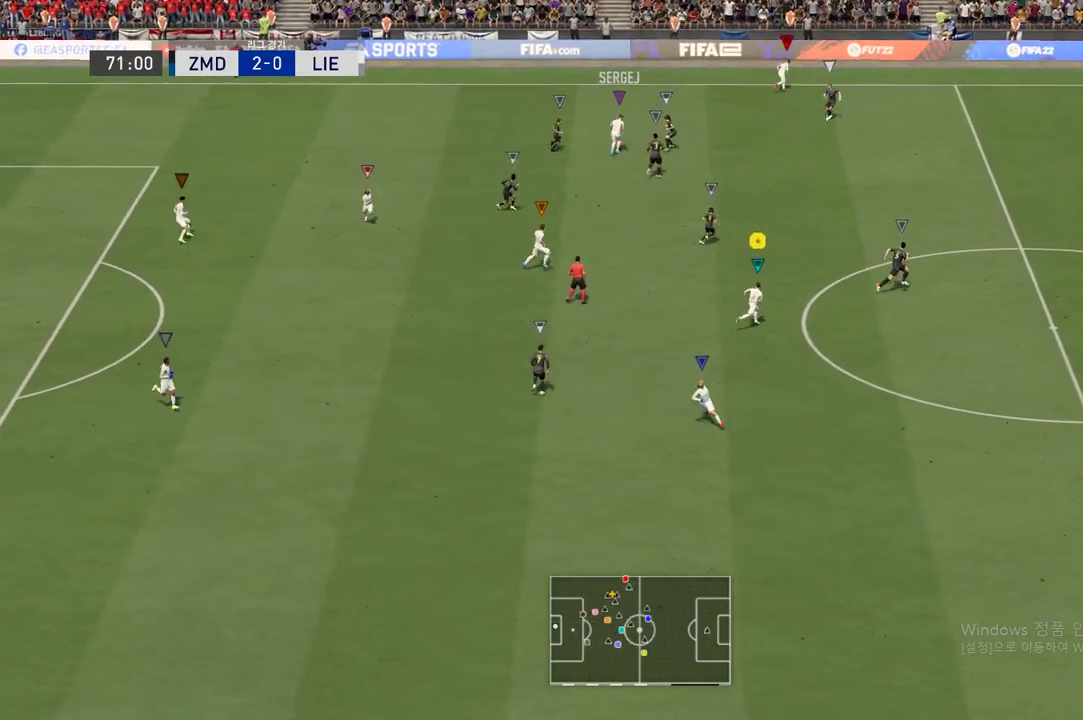
{"buttons": [], "right_stick": "center", "events": []}
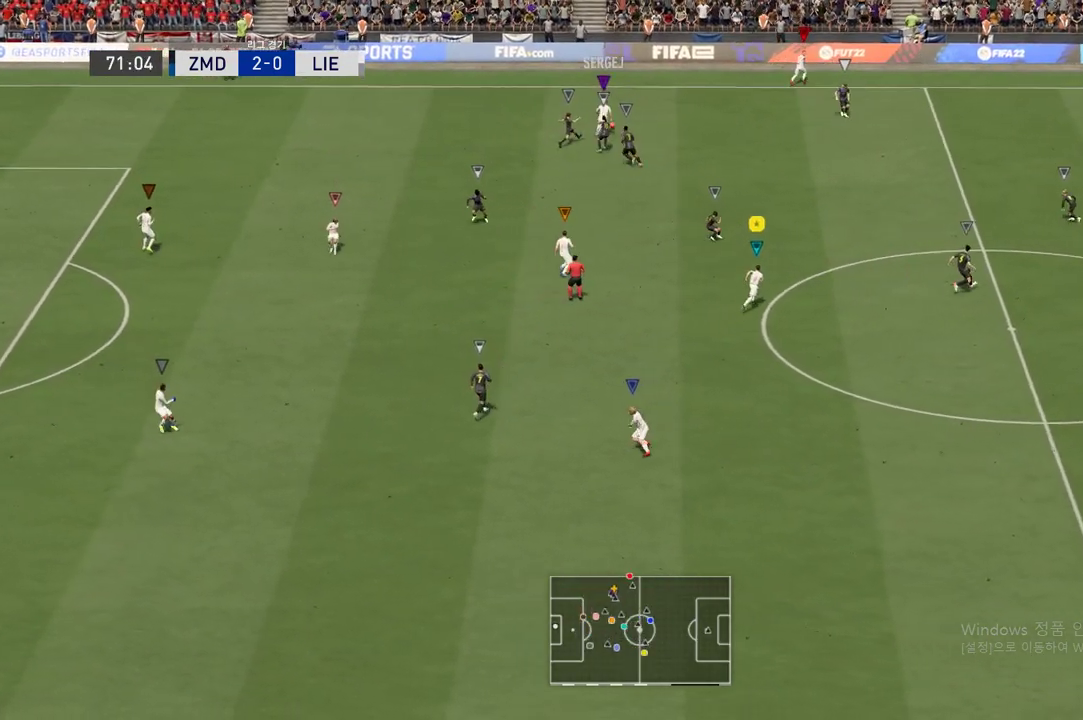
{"buttons": ["R2"], "right_stick": "center", "events": [[384, "R2", "down"]]}
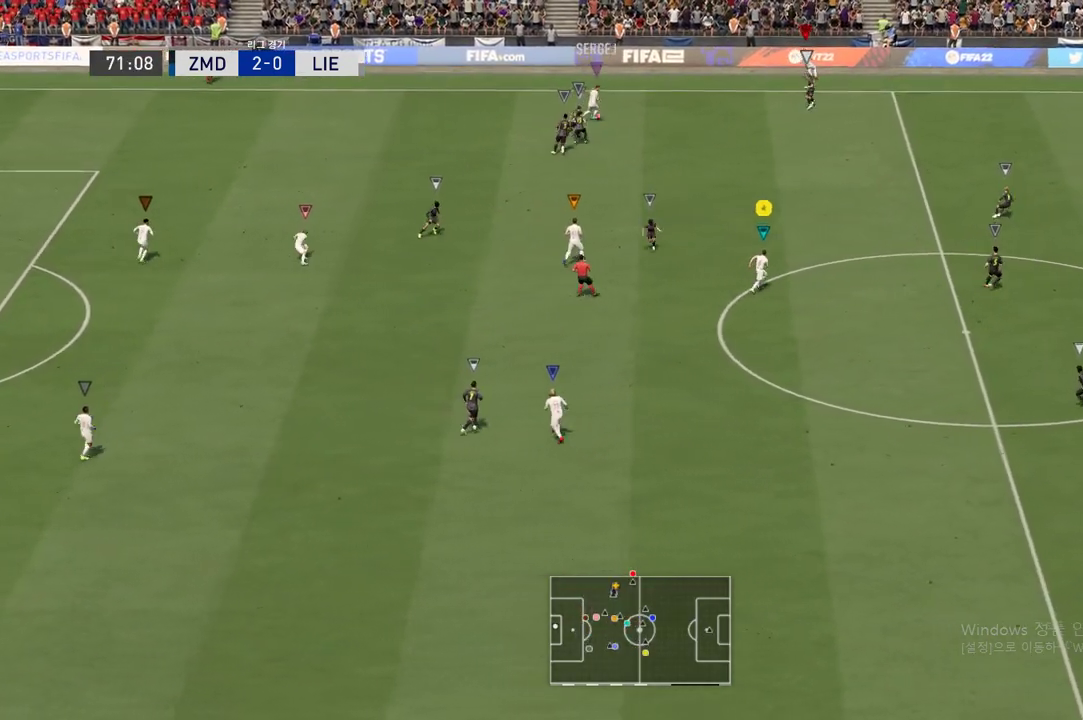
{"buttons": ["R2"], "right_stick": "center", "events": []}
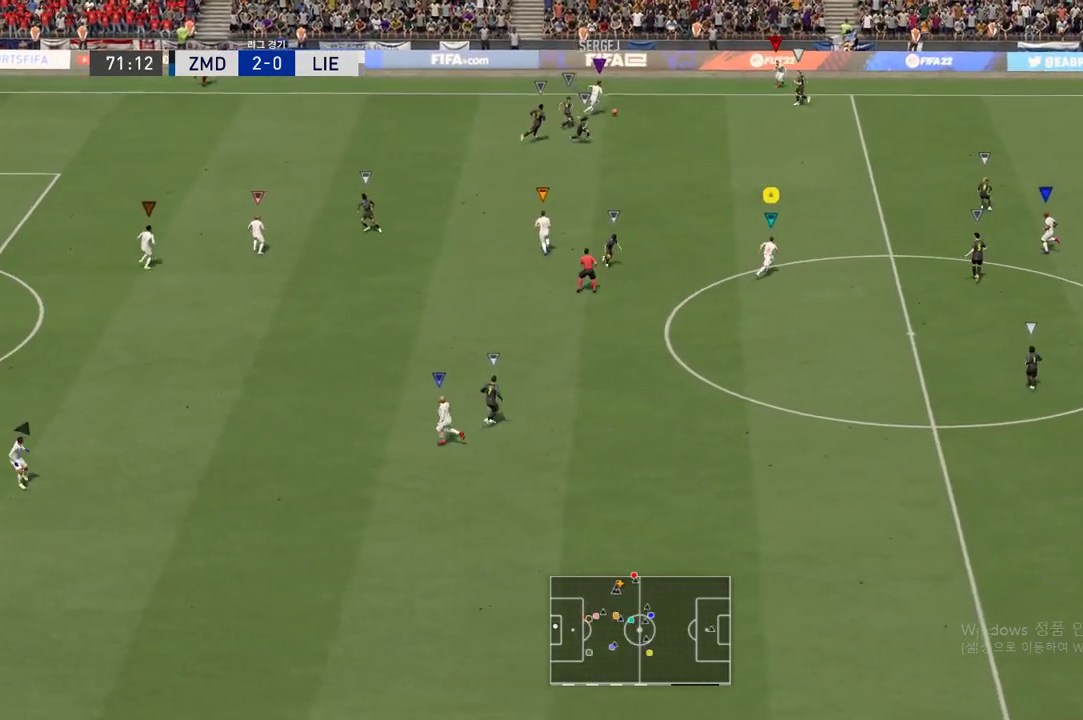
{"buttons": ["R2"], "right_stick": "center", "events": []}
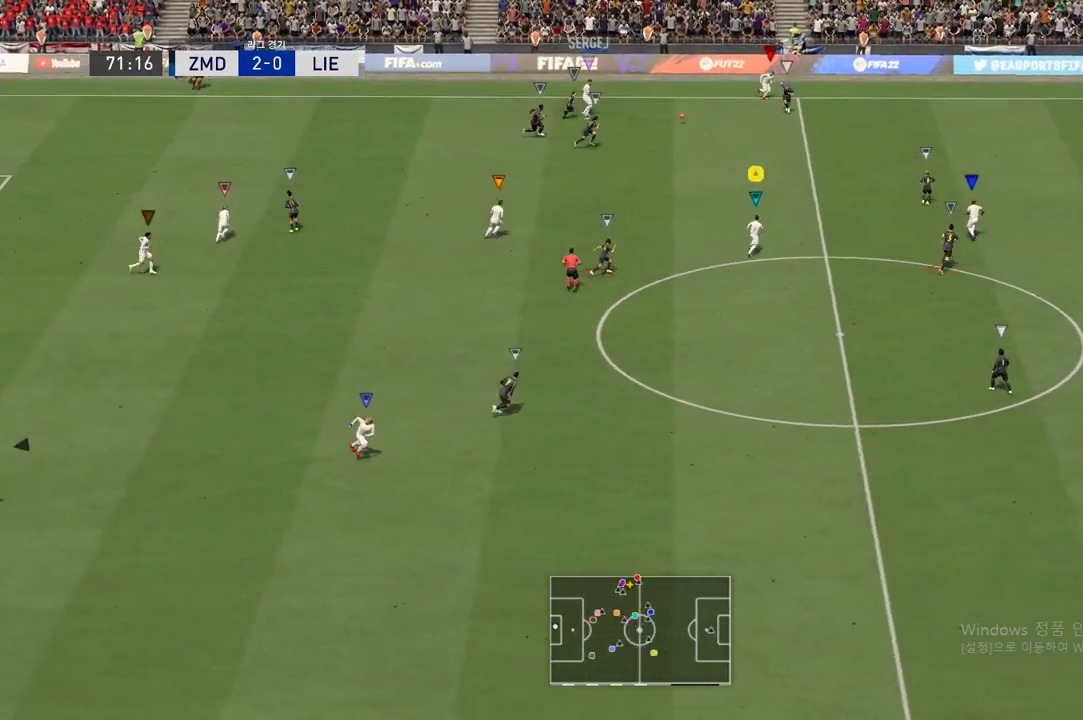
{"buttons": ["R2"], "right_stick": "center", "events": []}
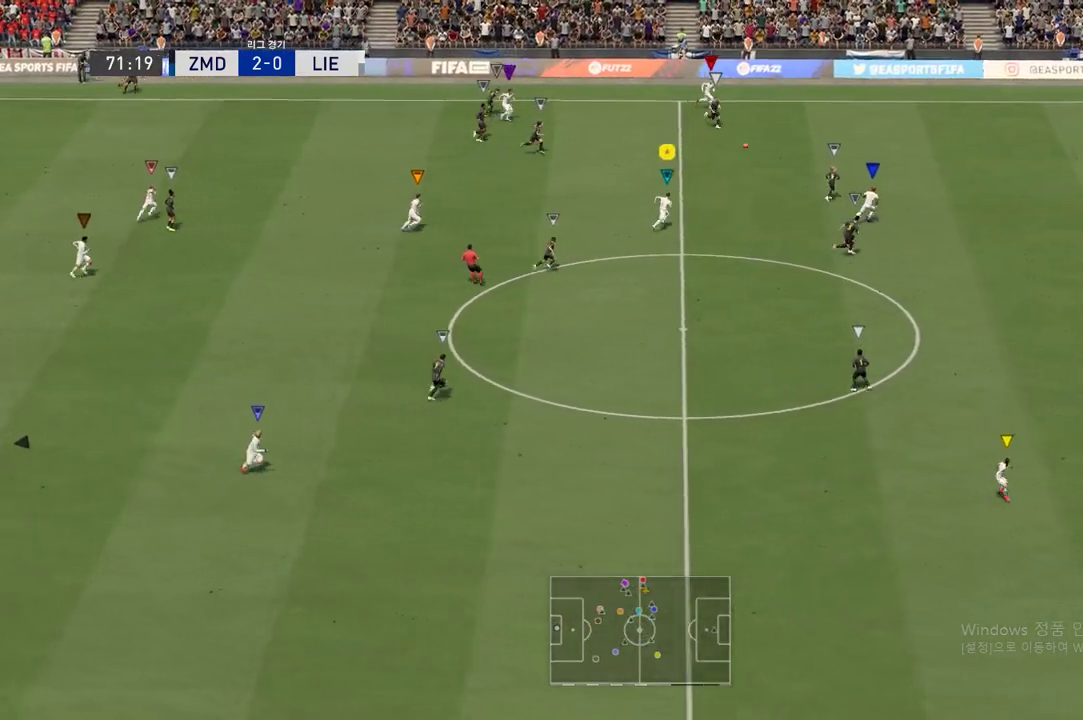
{"buttons": ["R2"], "right_stick": "center", "events": []}